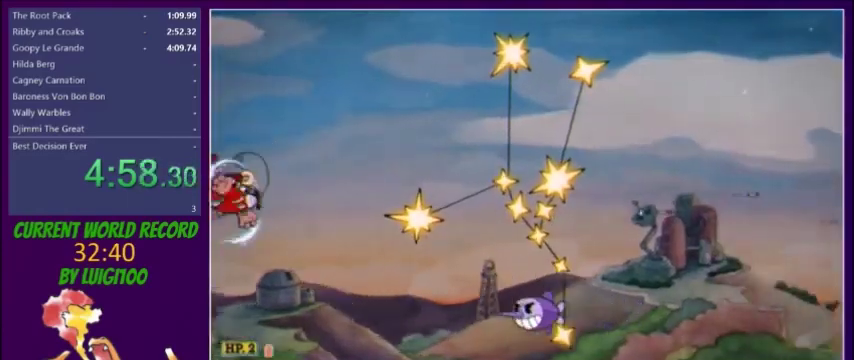
Gameplay with a controller (Xbox layout); each line is a JSON object with the inputs held at the frame after it. "events" lists button and stick changes between this image and that frame as [ms after this image, input, new state], when the widget could be followed in between. Not read: L3 R3 left_stick right_stick.
{"buttons": ["X", "DPAD_RIGHT"], "events": [[133, "DPAD_LEFT", "up"], [133, "DPAD_RIGHT", "down"]]}
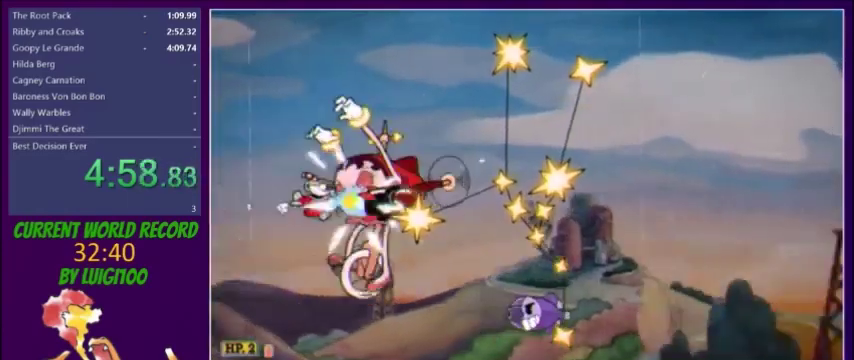
{"buttons": ["X", "DPAD_RIGHT"], "events": []}
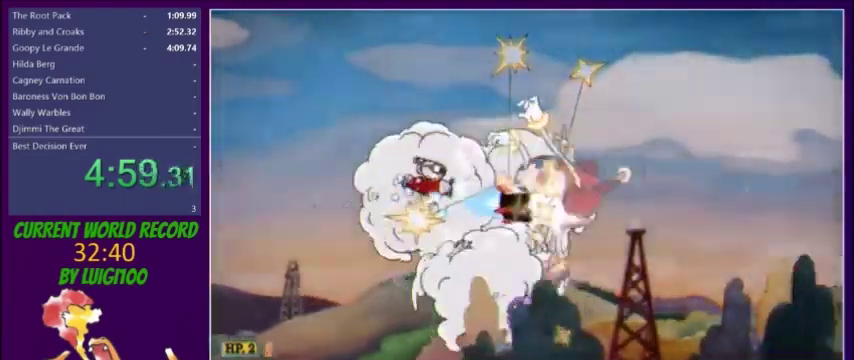
{"buttons": ["X"], "events": [[100, "DPAD_RIGHT", "up"]]}
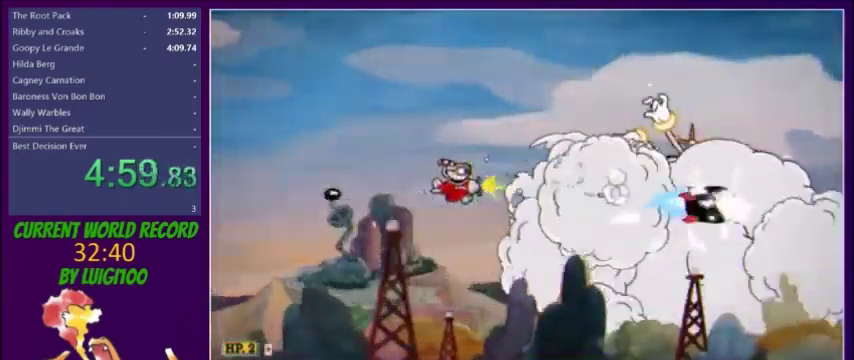
{"buttons": ["X", "DPAD_DOWN"], "events": [[434, "DPAD_DOWN", "down"]]}
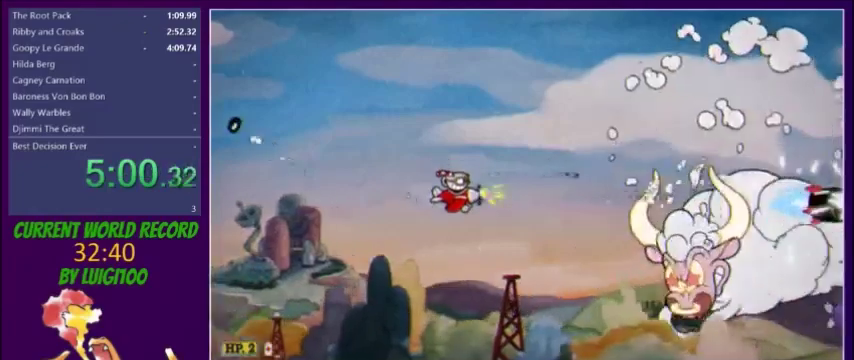
{"buttons": ["X", "DPAD_UP"], "events": [[33, "DPAD_DOWN", "up"], [467, "DPAD_UP", "down"]]}
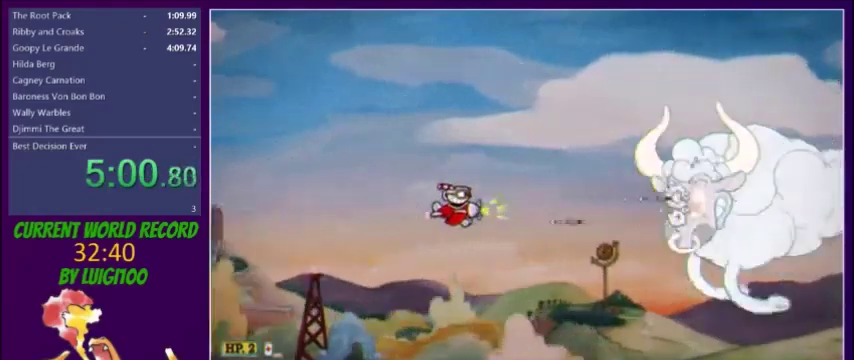
{"buttons": ["X"], "events": [[67, "DPAD_UP", "up"], [334, "DPAD_UP", "down"], [434, "DPAD_UP", "up"]]}
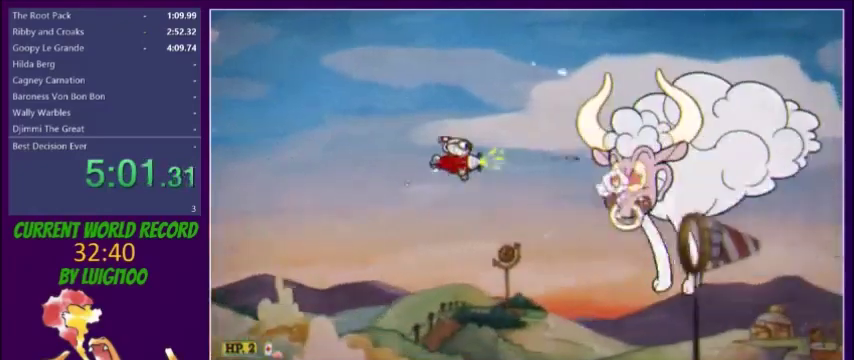
{"buttons": ["X"], "events": []}
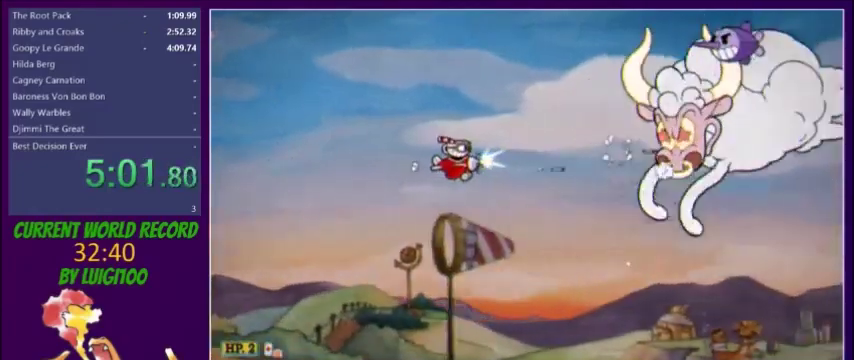
{"buttons": ["X", "DPAD_LEFT"], "events": [[34, "DPAD_DOWN", "down"], [100, "DPAD_DOWN", "up"], [234, "DPAD_DOWN", "down"], [334, "DPAD_DOWN", "up"], [467, "DPAD_LEFT", "down"]]}
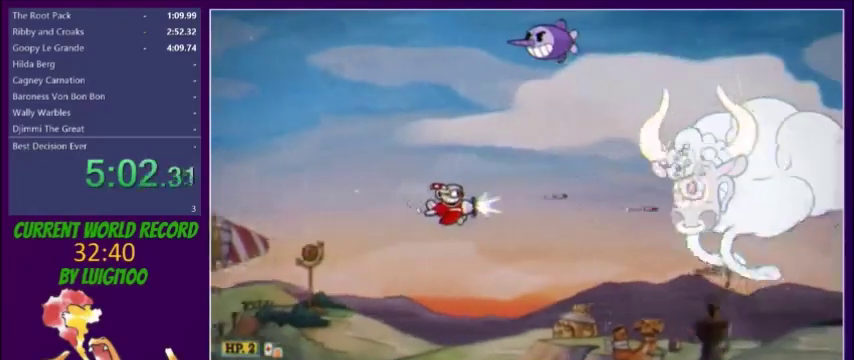
{"buttons": ["X"], "events": [[100, "DPAD_DOWN", "down"], [100, "DPAD_LEFT", "up"], [167, "DPAD_DOWN", "up"], [167, "DPAD_LEFT", "down"], [300, "DPAD_LEFT", "up"]]}
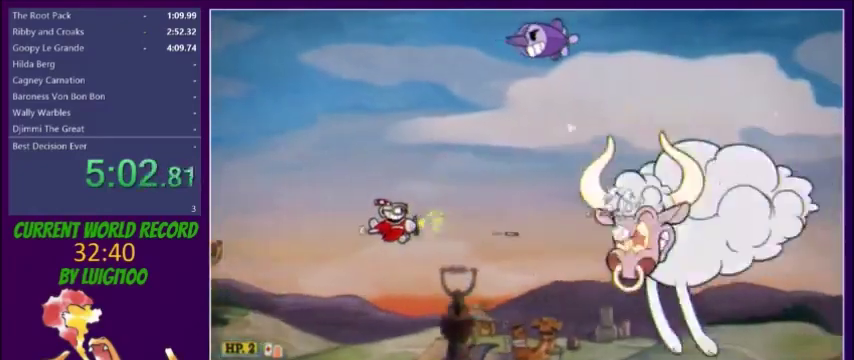
{"buttons": ["X", "DPAD_UP"], "events": [[67, "DPAD_LEFT", "down"], [167, "DPAD_LEFT", "up"], [301, "DPAD_UP", "down"], [367, "DPAD_UP", "up"], [467, "DPAD_UP", "down"]]}
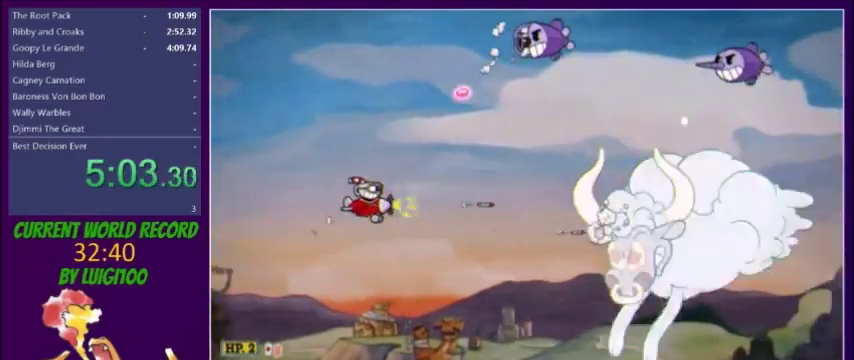
{"buttons": ["X", "DPAD_LEFT"]}
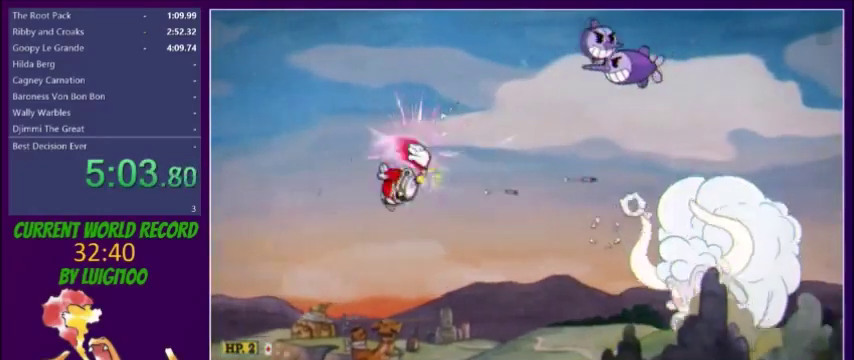
{"buttons": ["X", "Y", "DPAD_DOWN"], "events": [[67, "DPAD_UP", "down"], [134, "DPAD_LEFT", "up"], [167, "Y", "down"], [234, "DPAD_LEFT", "down"], [267, "DPAD_UP", "up"], [434, "DPAD_DOWN", "down"], [467, "DPAD_LEFT", "up"]]}
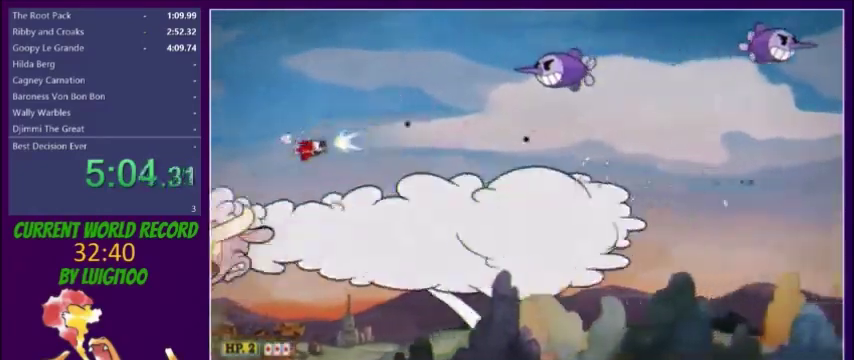
{"buttons": ["X"], "events": [[100, "DPAD_RIGHT", "down"], [167, "DPAD_DOWN", "up"], [200, "Y", "up"], [434, "DPAD_RIGHT", "up"]]}
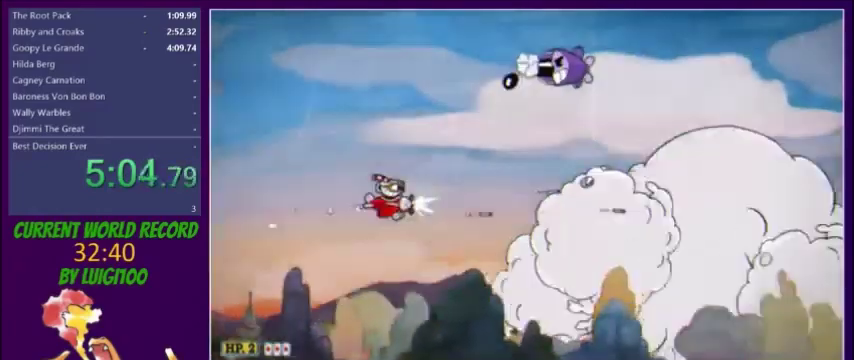
{"buttons": ["X", "DPAD_UP"], "events": [[34, "DPAD_LEFT", "down"], [134, "DPAD_UP", "down"], [301, "DPAD_LEFT", "up"], [301, "DPAD_UP", "up"], [367, "DPAD_UP", "down"]]}
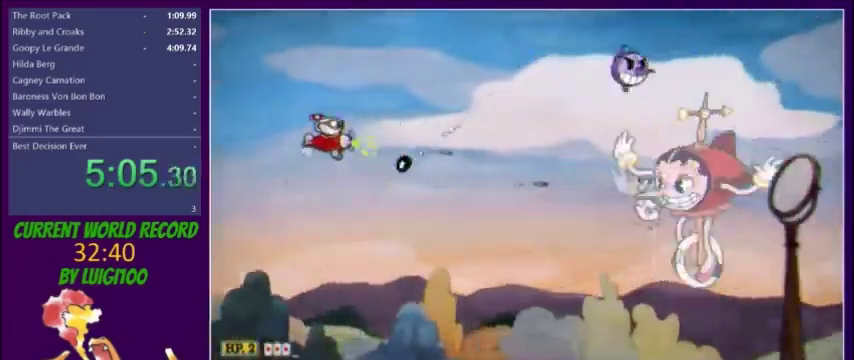
{"buttons": ["X", "DPAD_RIGHT"], "events": [[33, "DPAD_UP", "up"], [67, "DPAD_RIGHT", "down"]]}
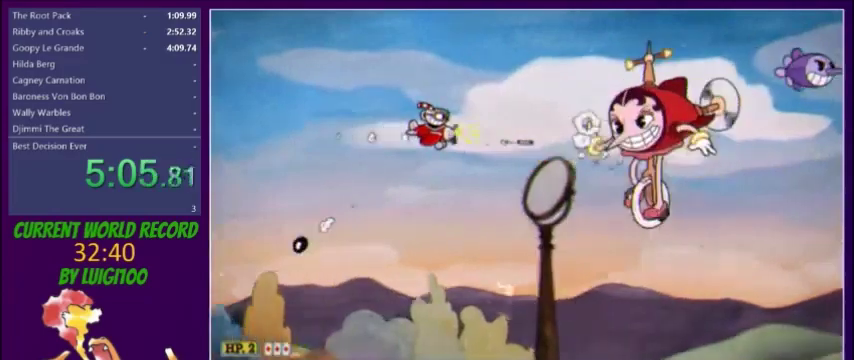
{"buttons": ["X", "DPAD_DOWN"], "events": [[134, "DPAD_RIGHT", "up"], [301, "DPAD_DOWN", "down"], [401, "DPAD_DOWN", "up"], [501, "DPAD_DOWN", "down"]]}
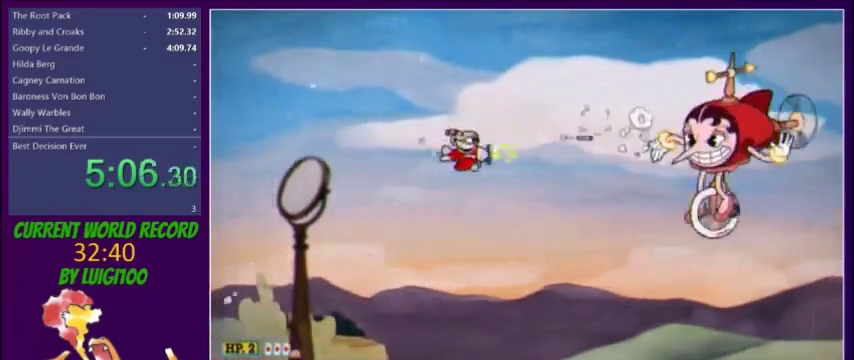
{"buttons": ["X"], "events": [[67, "DPAD_DOWN", "up"], [167, "DPAD_DOWN", "down"], [267, "DPAD_DOWN", "up"], [400, "DPAD_DOWN", "down"], [467, "DPAD_DOWN", "up"]]}
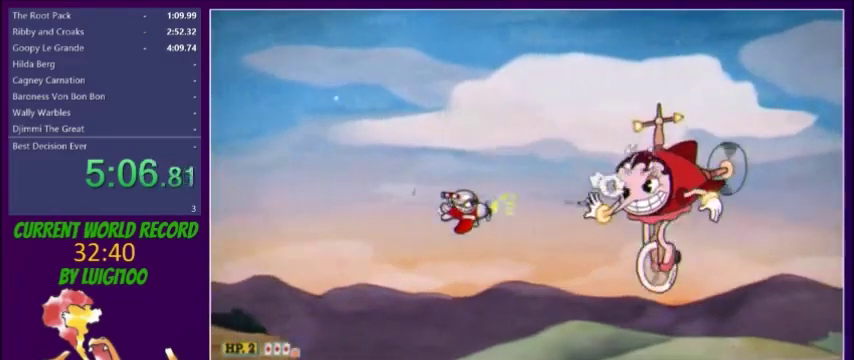
{"buttons": ["X", "DPAD_UP"], "events": [[67, "DPAD_DOWN", "down"], [167, "DPAD_DOWN", "up"], [467, "DPAD_UP", "down"]]}
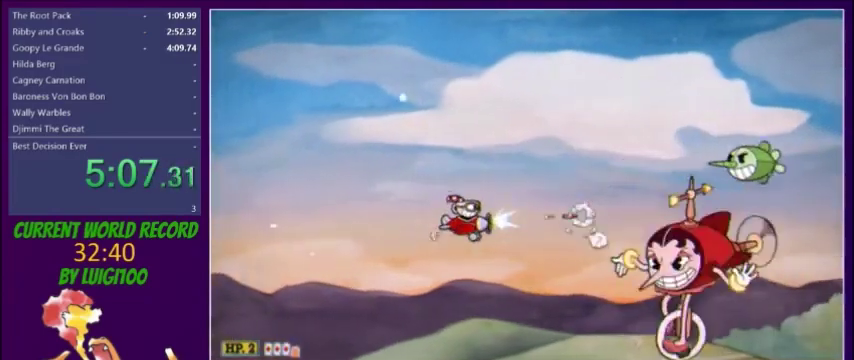
{"buttons": ["X", "DPAD_LEFT"], "events": [[233, "DPAD_UP", "up"], [467, "DPAD_LEFT", "down"]]}
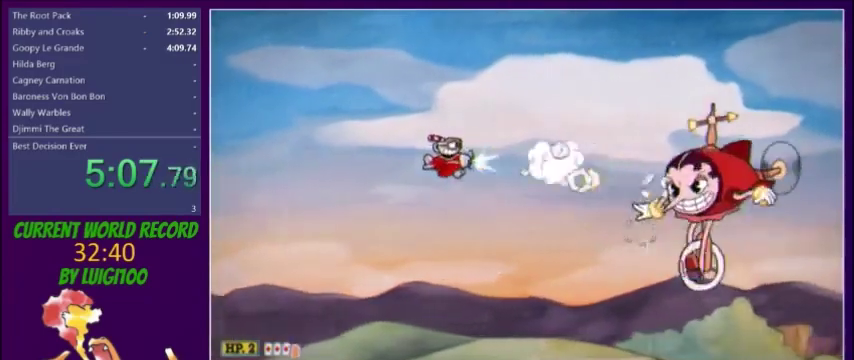
{"buttons": ["X", "DPAD_LEFT"], "events": [[34, "DPAD_LEFT", "up"], [201, "DPAD_UP", "down"], [301, "DPAD_UP", "up"], [467, "DPAD_LEFT", "down"]]}
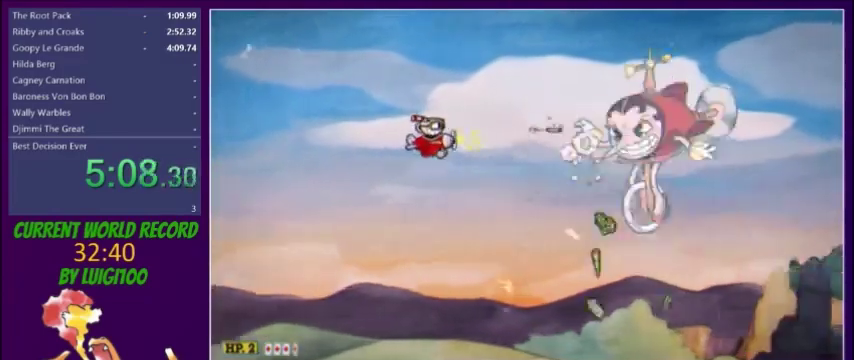
{"buttons": ["X", "DPAD_DOWN"], "events": [[233, "DPAD_LEFT", "up"], [267, "DPAD_DOWN", "down"], [334, "DPAD_DOWN", "up"], [467, "DPAD_DOWN", "down"]]}
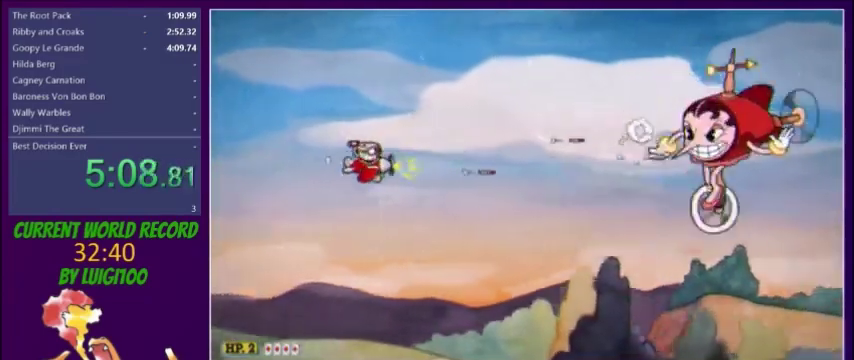
{"buttons": ["X"], "events": [[67, "DPAD_DOWN", "up"], [167, "DPAD_DOWN", "down"], [267, "DPAD_DOWN", "up"], [401, "DPAD_DOWN", "down"], [467, "DPAD_DOWN", "up"]]}
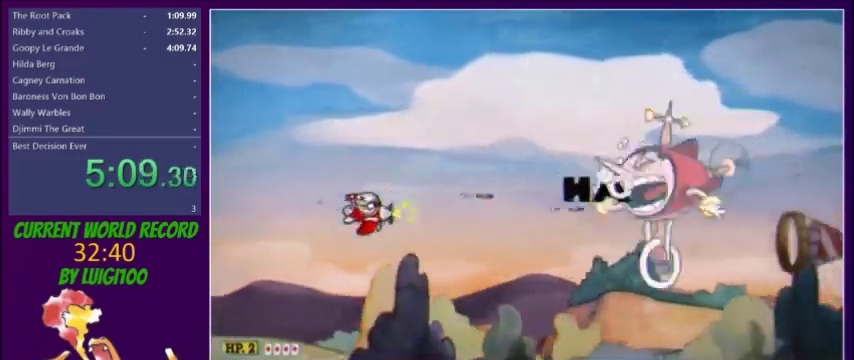
{"buttons": ["X", "DPAD_UP", "DPAD_RIGHT"], "events": [[33, "DPAD_DOWN", "down"], [167, "DPAD_DOWN", "up"], [167, "DPAD_RIGHT", "down"], [400, "DPAD_UP", "down"]]}
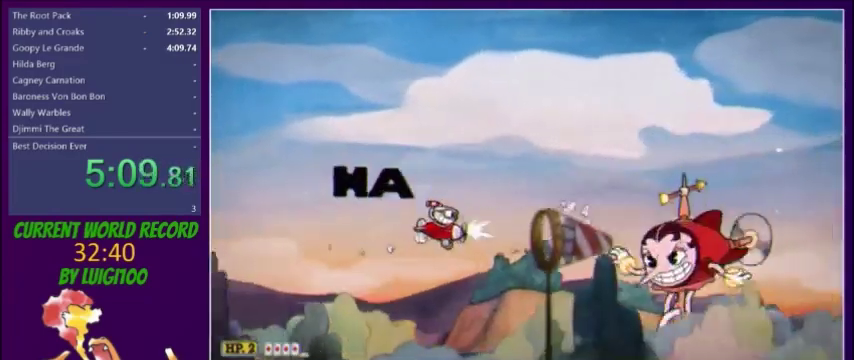
{"buttons": ["X"], "events": [[34, "DPAD_RIGHT", "up"], [167, "DPAD_UP", "up"], [334, "DPAD_UP", "down"], [467, "DPAD_UP", "up"]]}
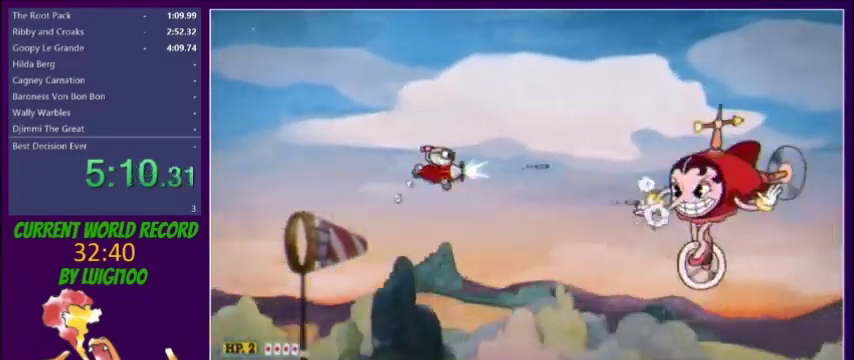
{"buttons": ["X"], "events": [[67, "DPAD_UP", "down"], [167, "DPAD_UP", "up"], [267, "DPAD_UP", "down"], [333, "DPAD_UP", "up"]]}
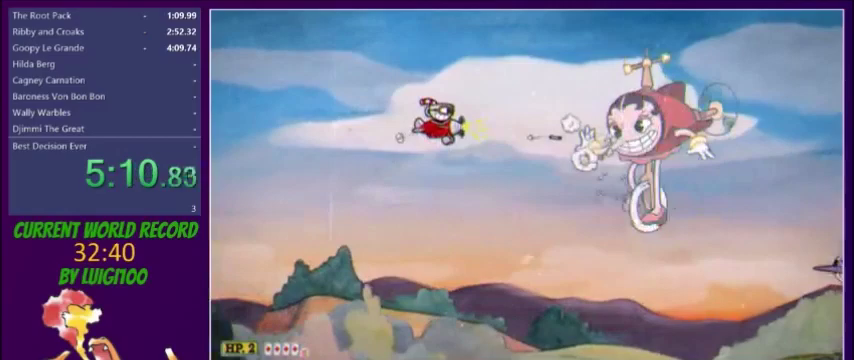
{"buttons": ["X", "Y", "DPAD_DOWN"], "events": [[34, "DPAD_RIGHT", "down"], [134, "DPAD_RIGHT", "up"], [267, "DPAD_DOWN", "down"], [401, "Y", "down"]]}
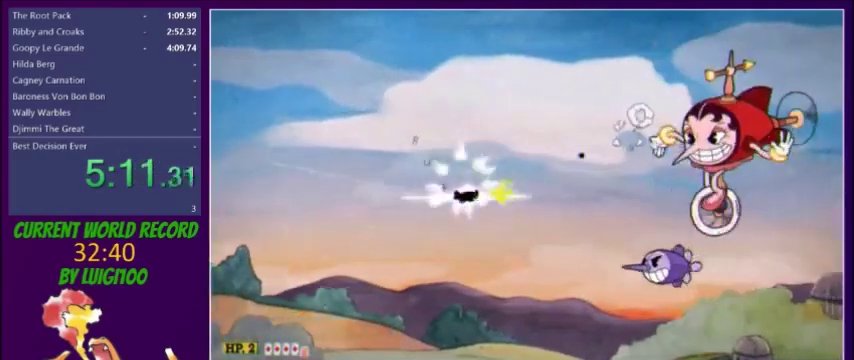
{"buttons": ["X", "DPAD_LEFT"], "events": [[200, "DPAD_DOWN", "up"], [200, "Y", "up"], [434, "DPAD_LEFT", "down"], [434, "DPAD_UP", "down"], [500, "DPAD_UP", "up"]]}
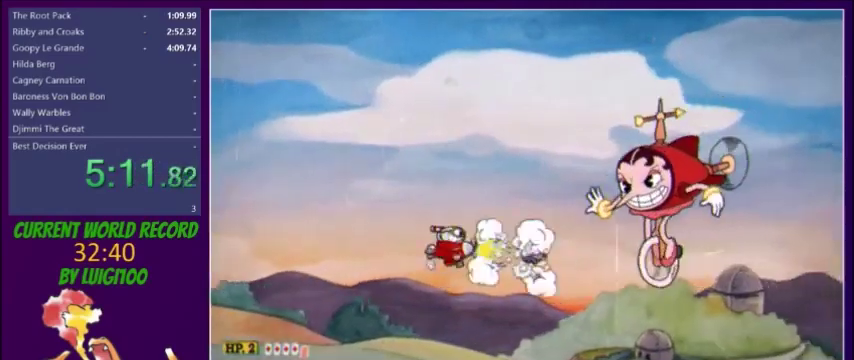
{"buttons": ["X", "DPAD_RIGHT"], "events": [[134, "DPAD_LEFT", "up"], [134, "DPAD_UP", "down"], [234, "DPAD_UP", "up"], [301, "DPAD_RIGHT", "down"]]}
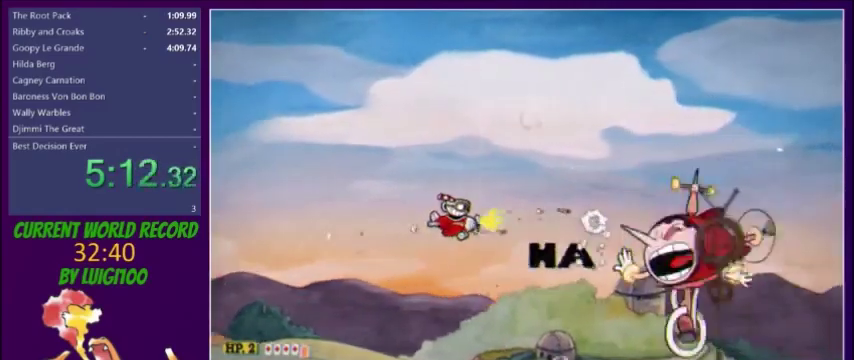
{"buttons": ["X", "DPAD_UP", "DPAD_RIGHT"], "events": [[33, "DPAD_UP", "down"], [133, "DPAD_UP", "up"], [267, "DPAD_UP", "down"], [367, "DPAD_UP", "up"], [500, "DPAD_UP", "down"]]}
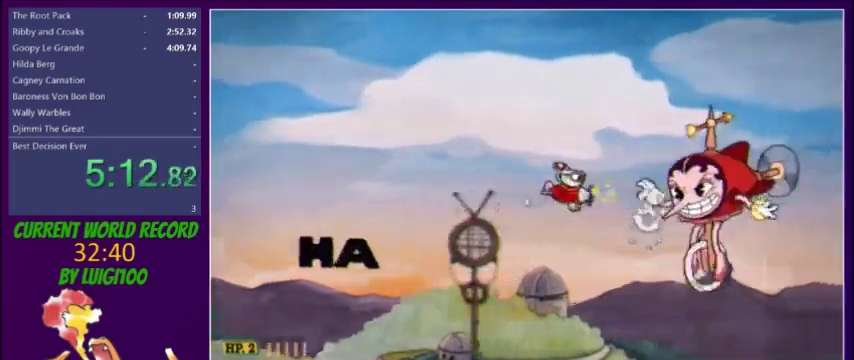
{"buttons": ["X", "DPAD_UP", "DPAD_RIGHT"], "events": [[34, "L2", "down"], [134, "DPAD_UP", "up"], [134, "L2", "up"], [234, "DPAD_UP", "down"]]}